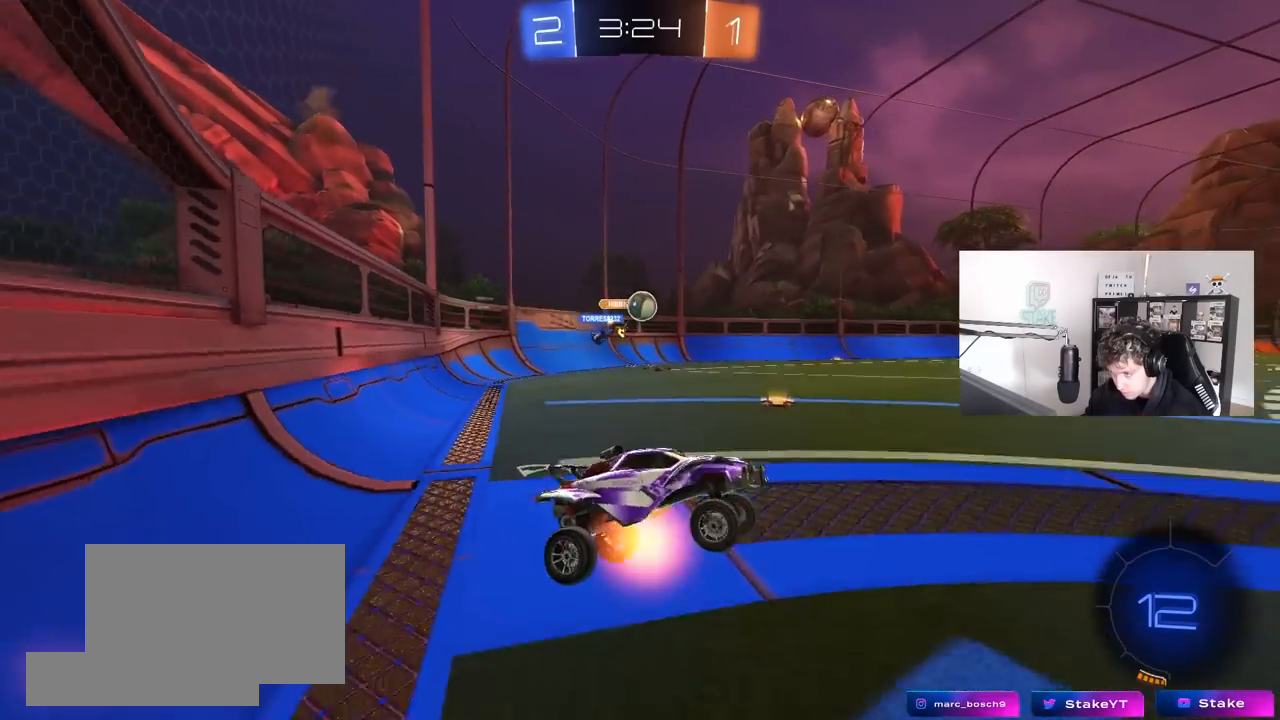
Gameplay with keyboard and mouse; each line is a JSON object with the keys and mouse buttons held at the frame after it. "events" lists presses ("down") and releases ("up") of "1", "2", "3", "4", "5", "a", "alt", "c", "caps_lock", "ctrl", "d", "e", "f", "g", "q", "r", "s", "shift", "space", "t", "tab", "v", "w", "x", "z", "mouse_left", "mouse_wheel" and "mouse_right" between this image and that frame as [ms after this image, input, new state], when the widget could be followed in between. "mouse_left", "mouse_wheel", "mouse_right" = the "left", "wheel", "right" buttons of the "mouse" list. No other keys are recorded. "wheel" means that the mouse wheel is clicked or scrolled. "mouse_move" is the direction in which the mouse moves at that frame (one of eight, or "still"), when it could be read.
{"keys": ["a", "w"], "mouse": [], "mouse_move": "still", "events": [[17, "mouse_right", "down"], [117, "d", "down"], [150, "mouse_right", "up"], [383, "d", "up"], [433, "a", "down"]]}
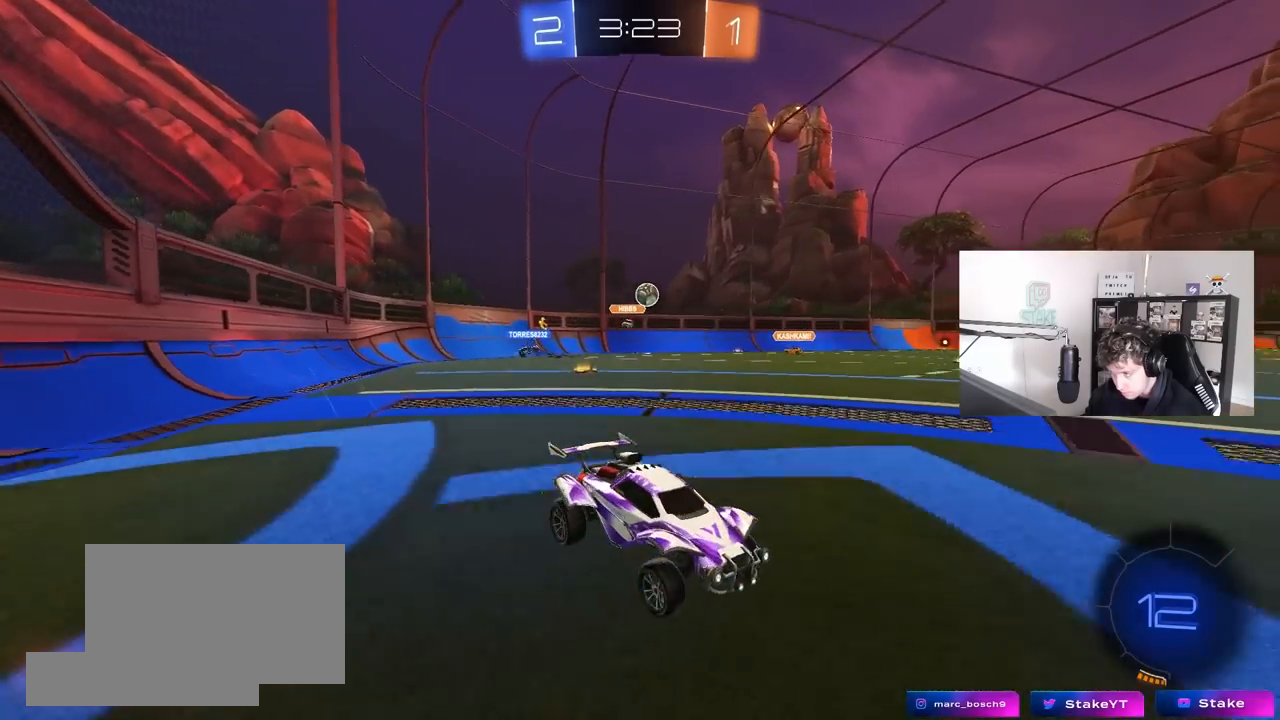
{"keys": ["w"], "mouse": [], "mouse_move": "still", "events": [[133, "a", "up"], [133, "d", "down"], [217, "a", "down"], [217, "d", "up"], [317, "shift", "down"], [450, "shift", "up"], [500, "a", "up"]]}
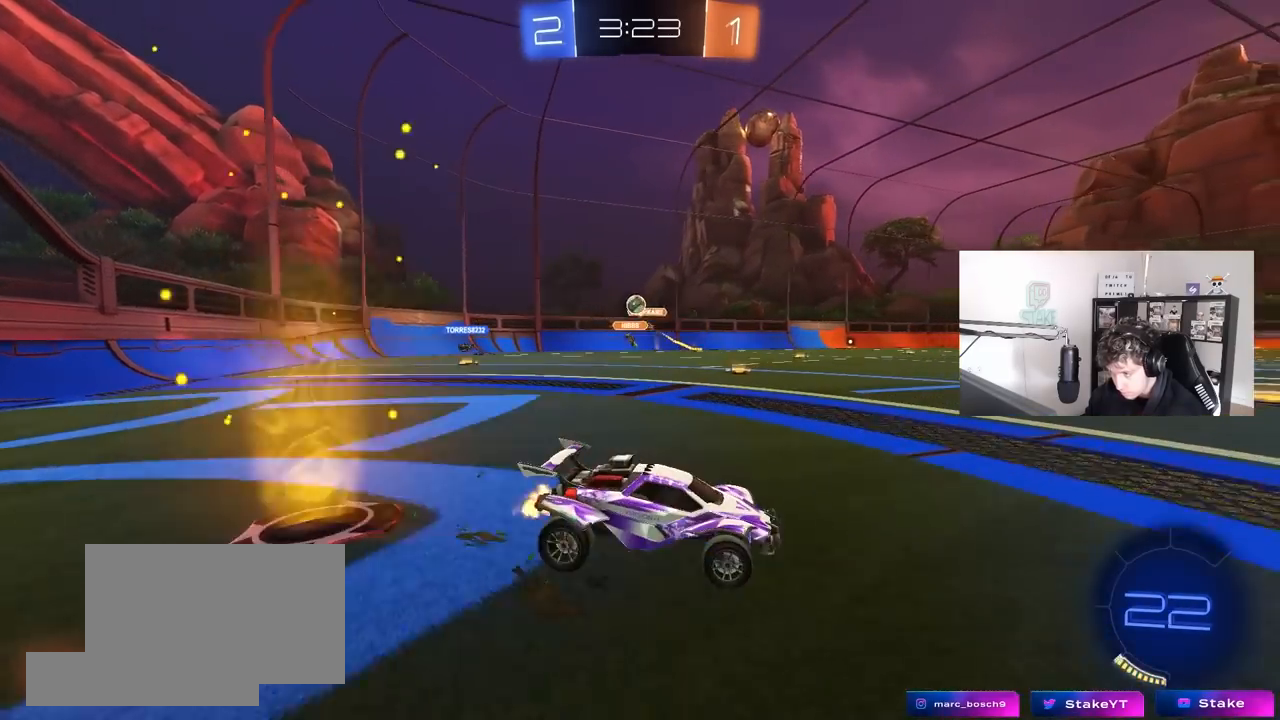
{"keys": ["a", "shift", "w"], "mouse": [], "mouse_move": "still", "events": [[417, "a", "down"], [467, "shift", "down"]]}
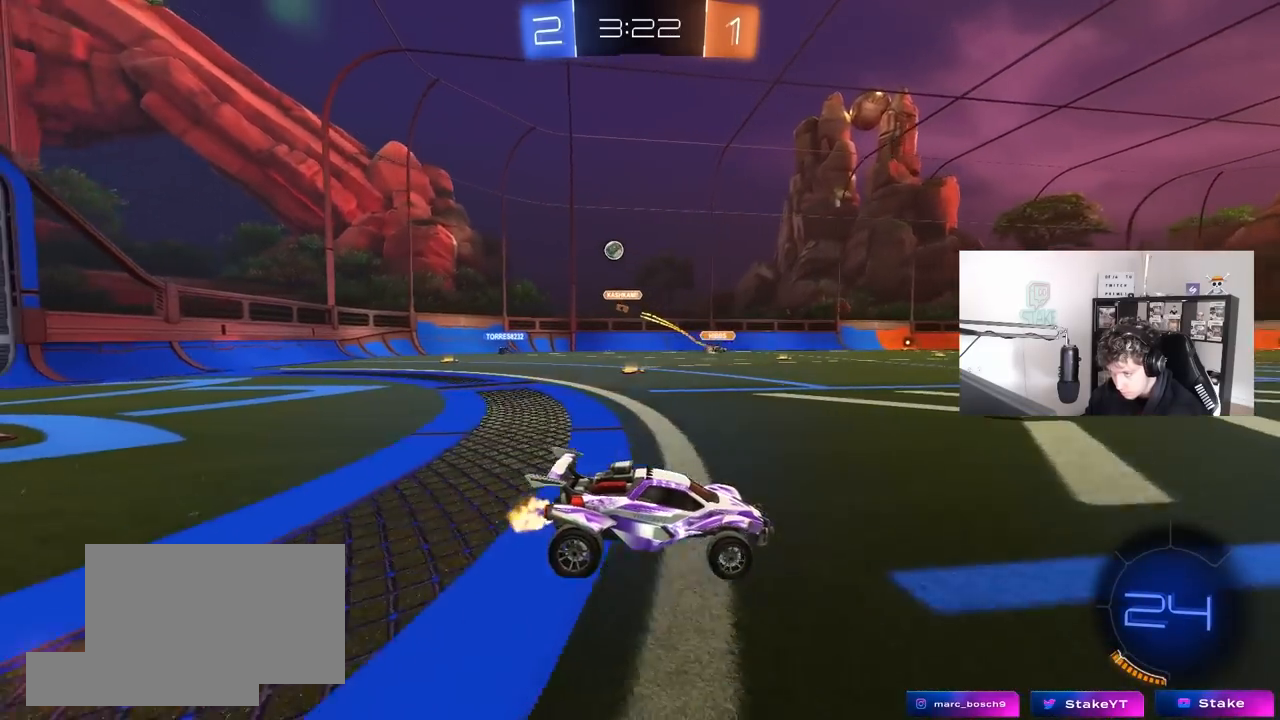
{"keys": ["a", "w"], "mouse": [], "mouse_move": "still", "events": [[67, "shift", "up"], [150, "a", "up"], [300, "a", "down"], [300, "shift", "down"], [433, "shift", "up"]]}
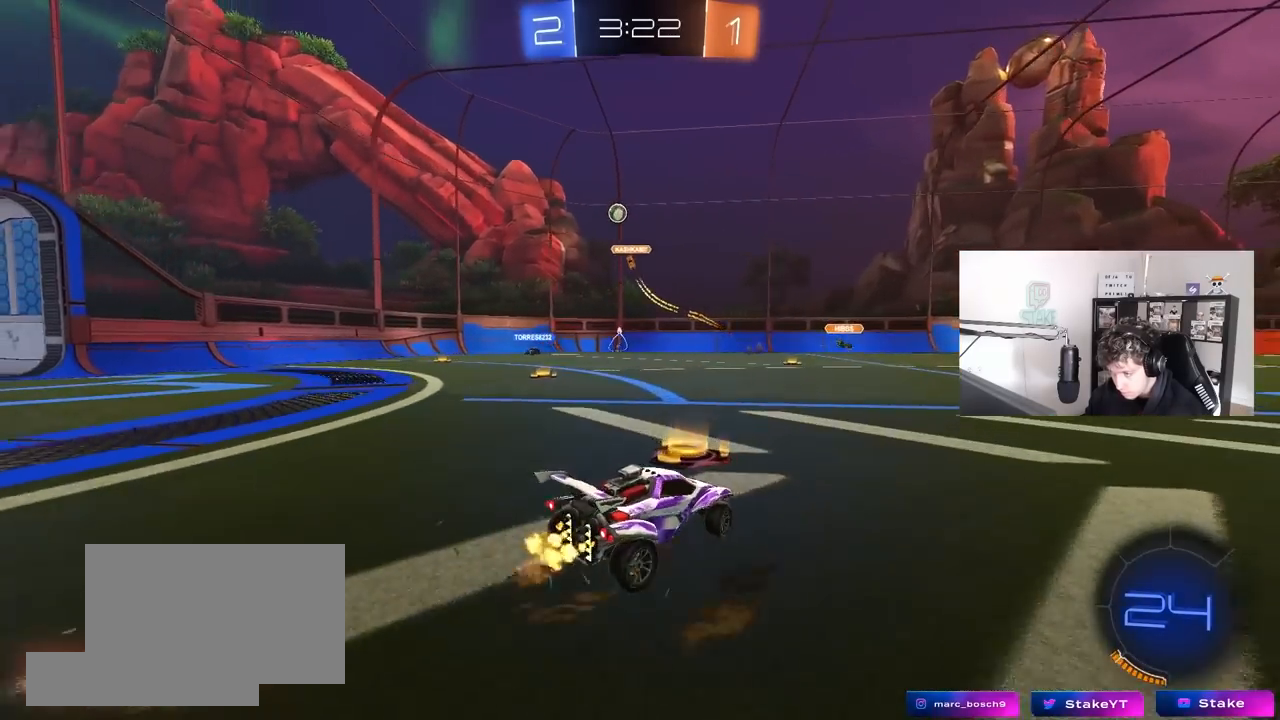
{"keys": ["a", "w"], "mouse": [], "mouse_move": "still", "events": [[183, "a", "up"], [367, "a", "down"]]}
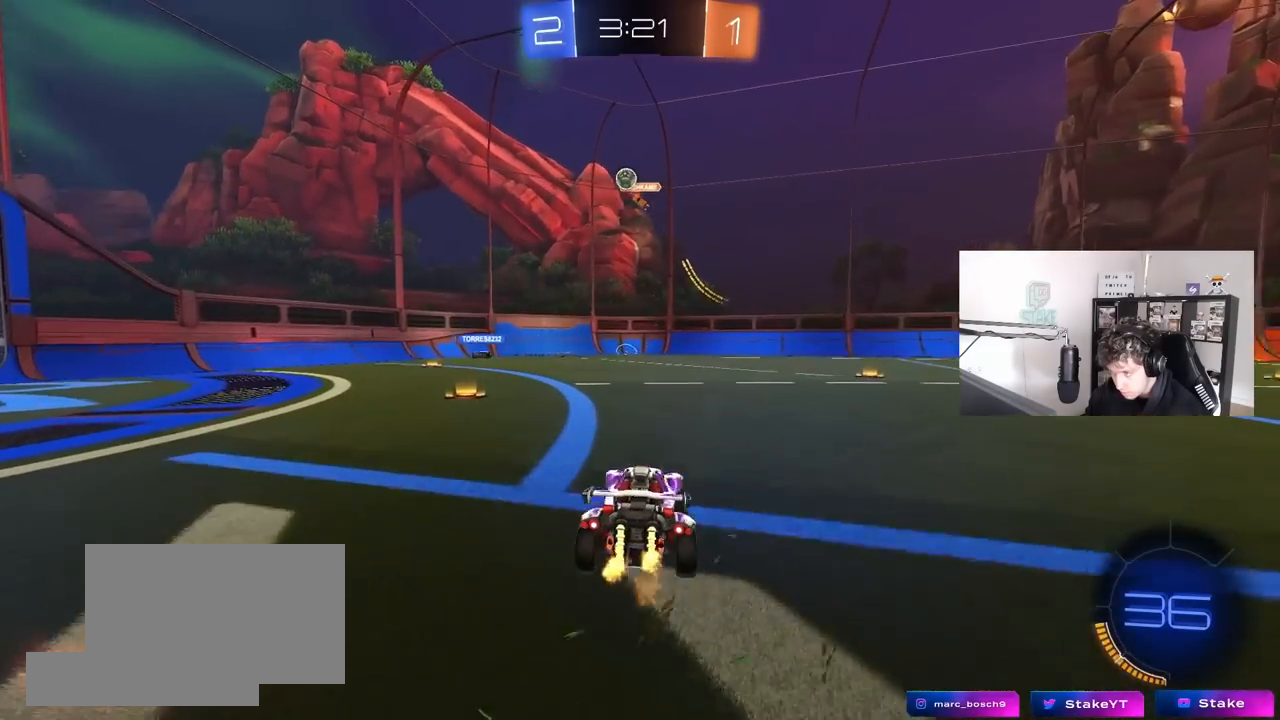
{"keys": ["a"], "mouse": [], "mouse_move": "still", "events": [[100, "a", "up"], [150, "a", "down"], [183, "shift", "down"], [283, "shift", "up"], [467, "w", "up"]]}
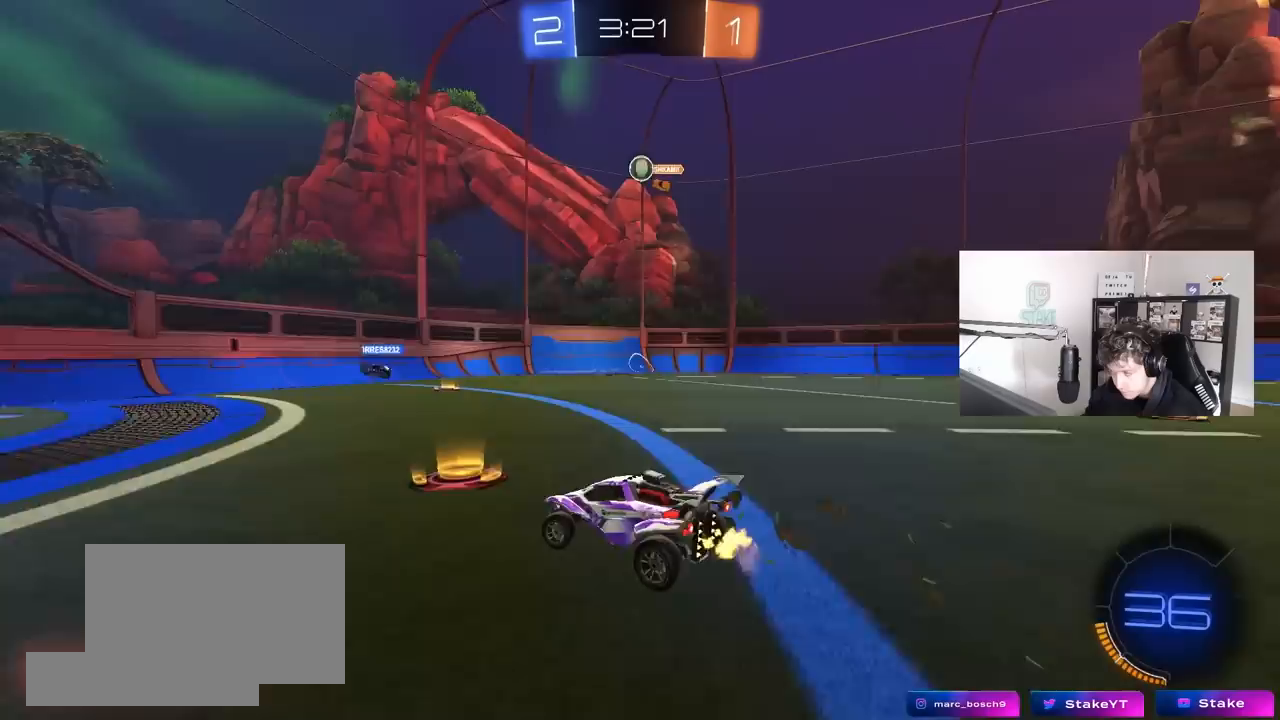
{"keys": ["a", "w"], "mouse": [], "mouse_move": "still", "events": [[117, "s", "down"], [200, "a", "up"], [200, "s", "up"], [383, "a", "down"], [383, "w", "down"]]}
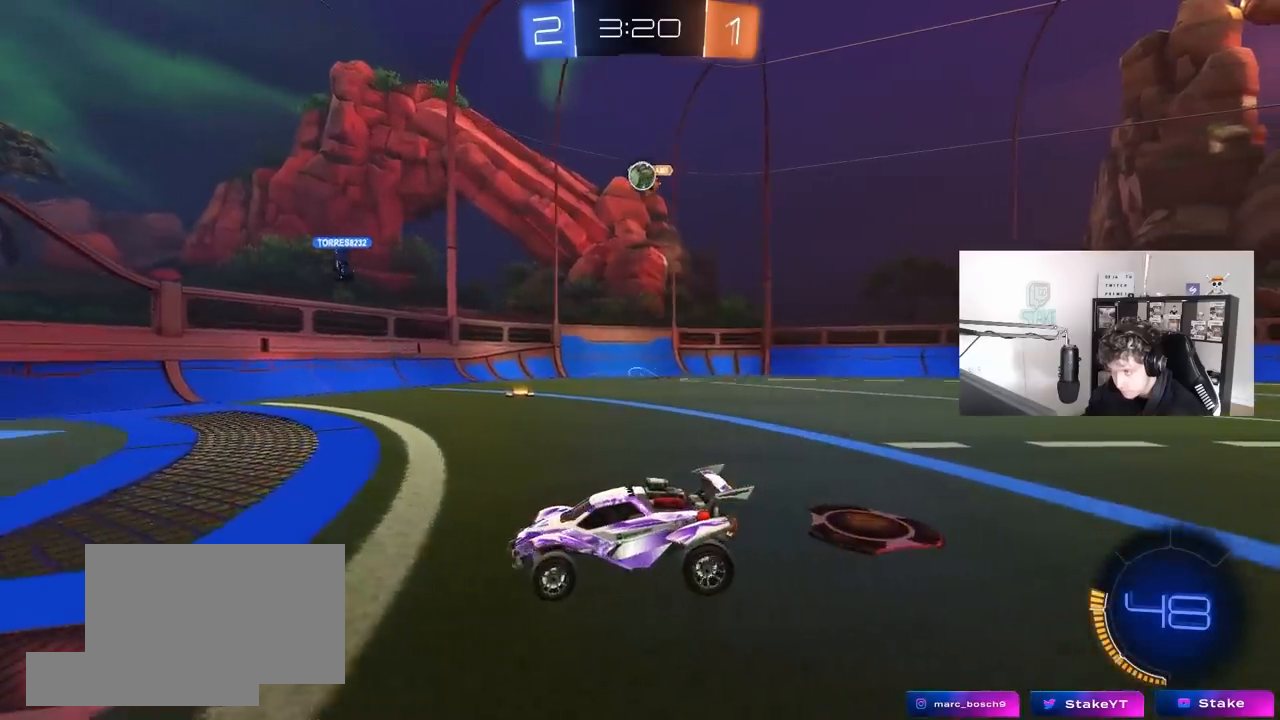
{"keys": ["w"], "mouse": [], "mouse_move": "still", "events": [[83, "a", "up"], [167, "d", "down"], [267, "w", "up"], [367, "d", "up"], [450, "w", "down"]]}
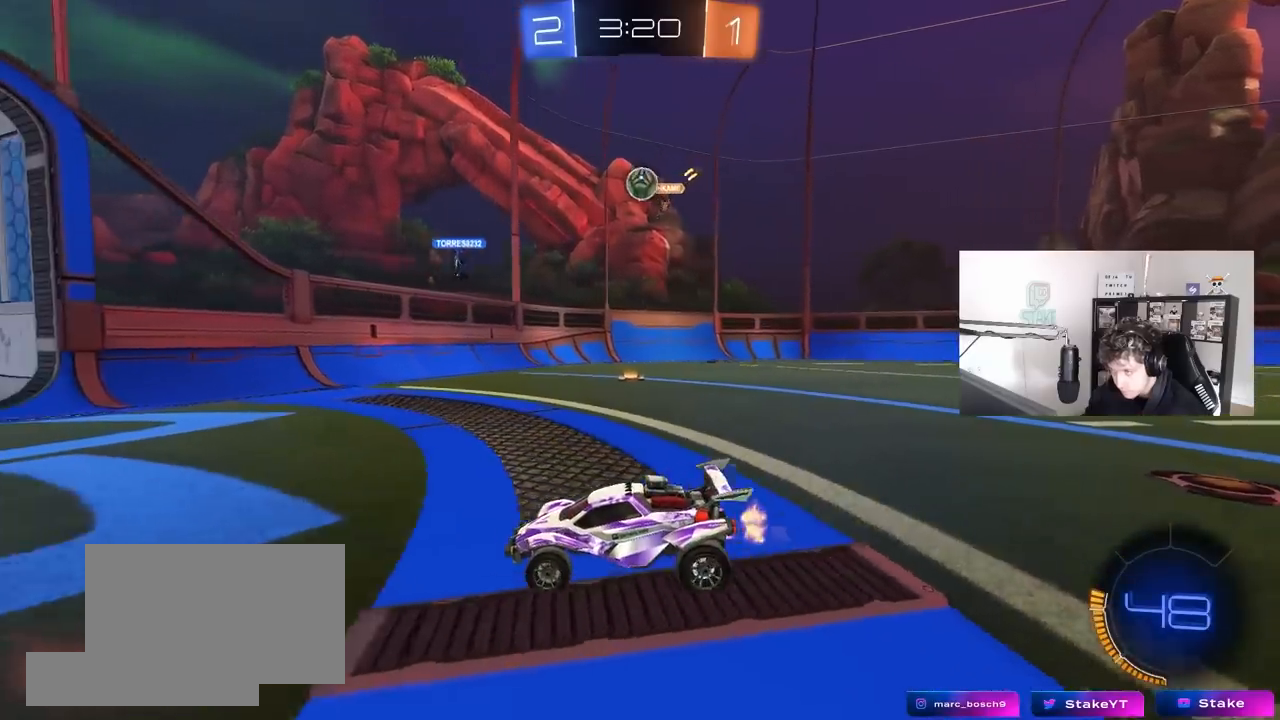
{"keys": ["w"], "mouse": [], "mouse_move": "still", "events": [[183, "a", "down"], [283, "a", "up"], [283, "w", "up"], [383, "w", "down"]]}
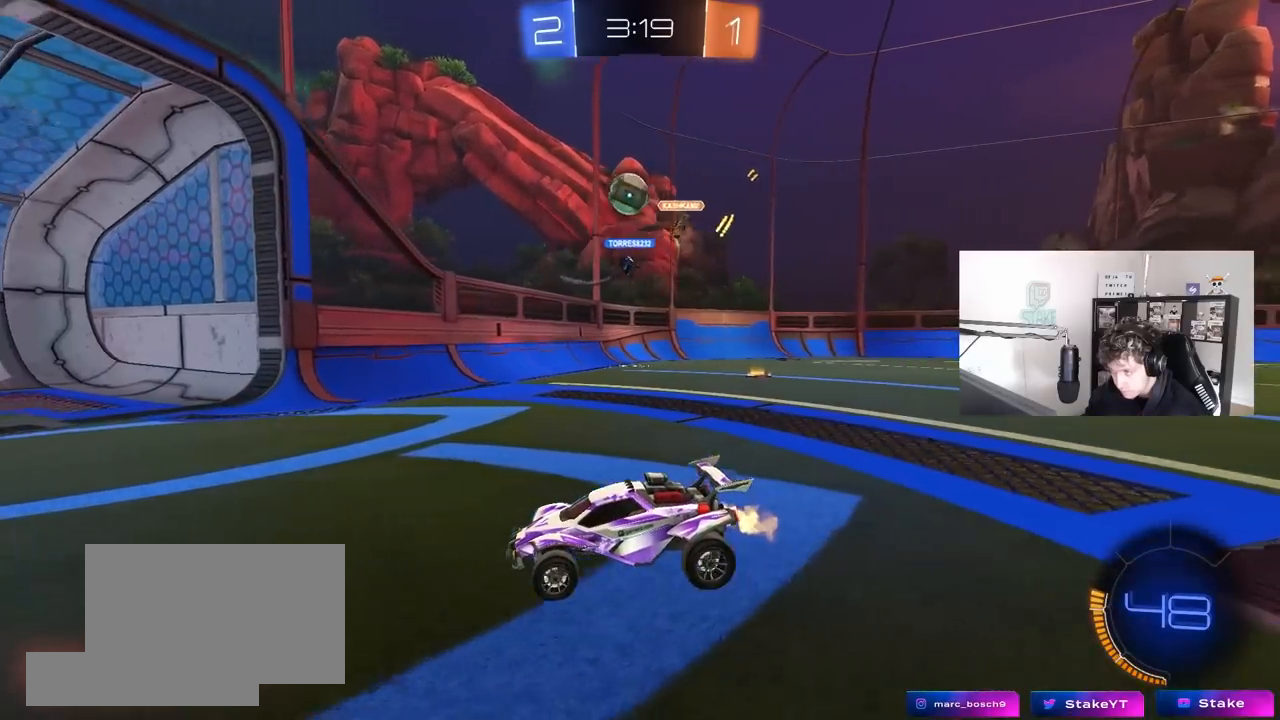
{"keys": ["d", "w"], "mouse": [], "mouse_move": "still", "events": [[67, "w", "up"], [250, "a", "down"], [350, "a", "up"], [433, "d", "down"], [433, "w", "down"]]}
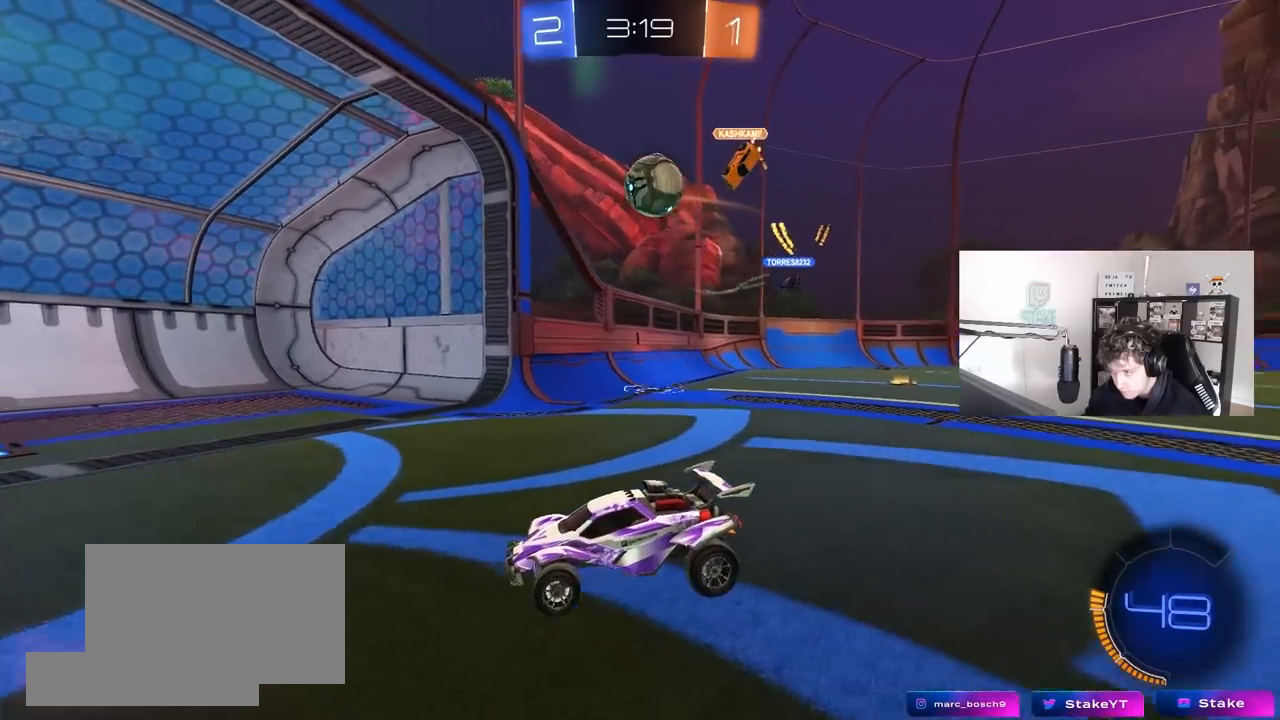
{"keys": [], "mouse": [], "mouse_move": "still", "events": [[83, "d", "up"], [217, "d", "down"], [417, "d", "up"], [417, "mouse_left", "down"], [500, "mouse_left", "up"], [500, "w", "up"]]}
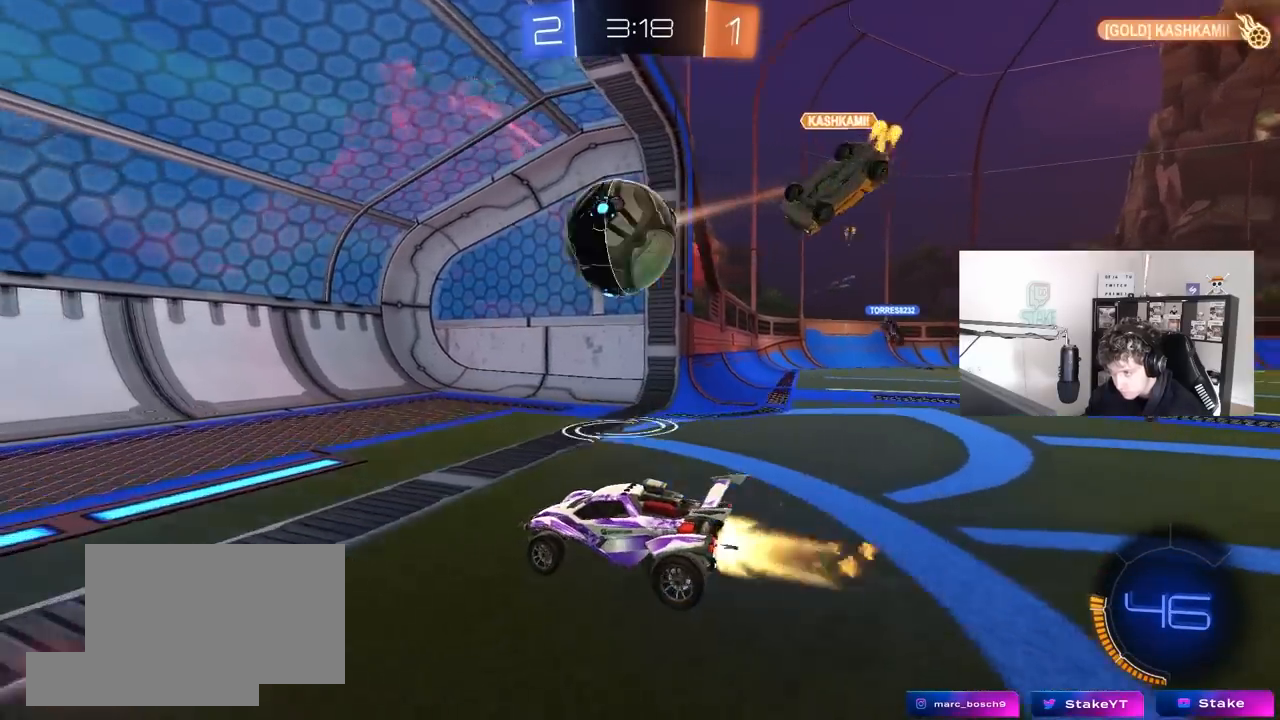
{"keys": ["tab"], "mouse": [], "mouse_move": "still", "events": [[50, "a", "down"], [100, "s", "down"], [183, "a", "up"], [233, "s", "up"], [383, "space", "down"], [383, "tab", "down"], [500, "space", "up"]]}
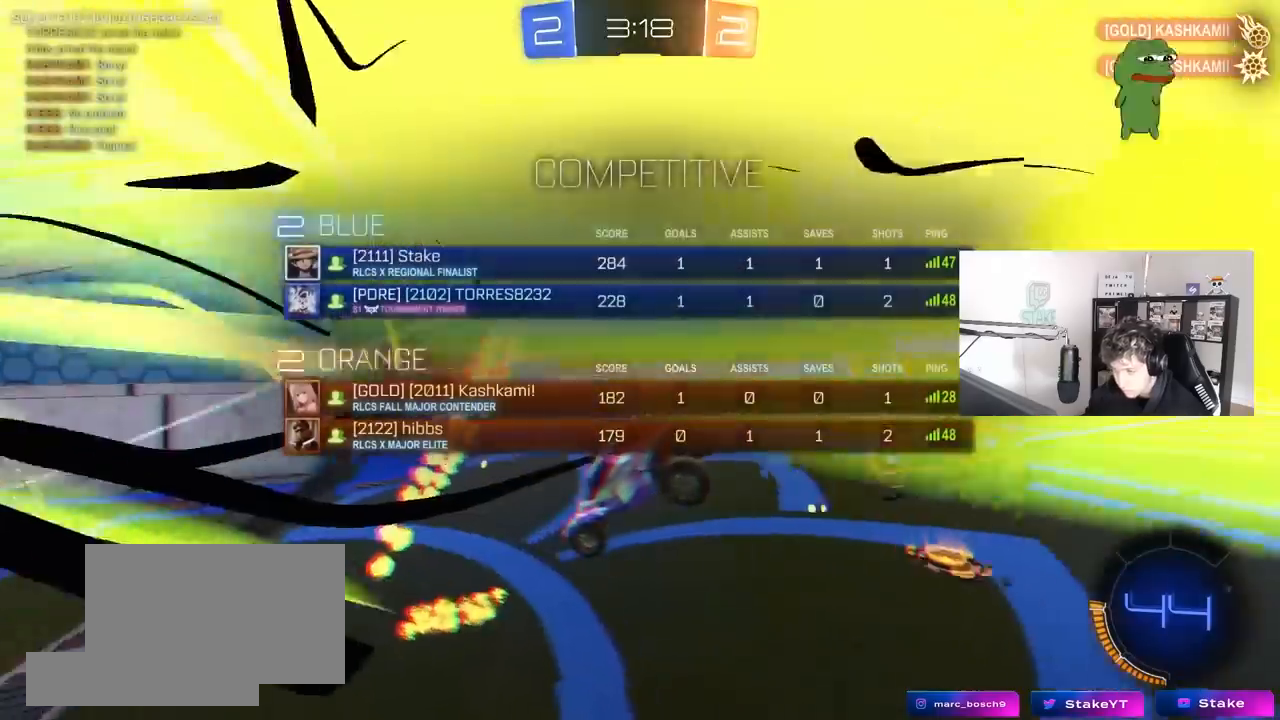
{"keys": ["s", "tab"], "mouse": ["right"], "mouse_move": "still", "events": [[117, "s", "down"], [250, "mouse_right", "down"], [383, "mouse_right", "up"], [450, "mouse_right", "down"]]}
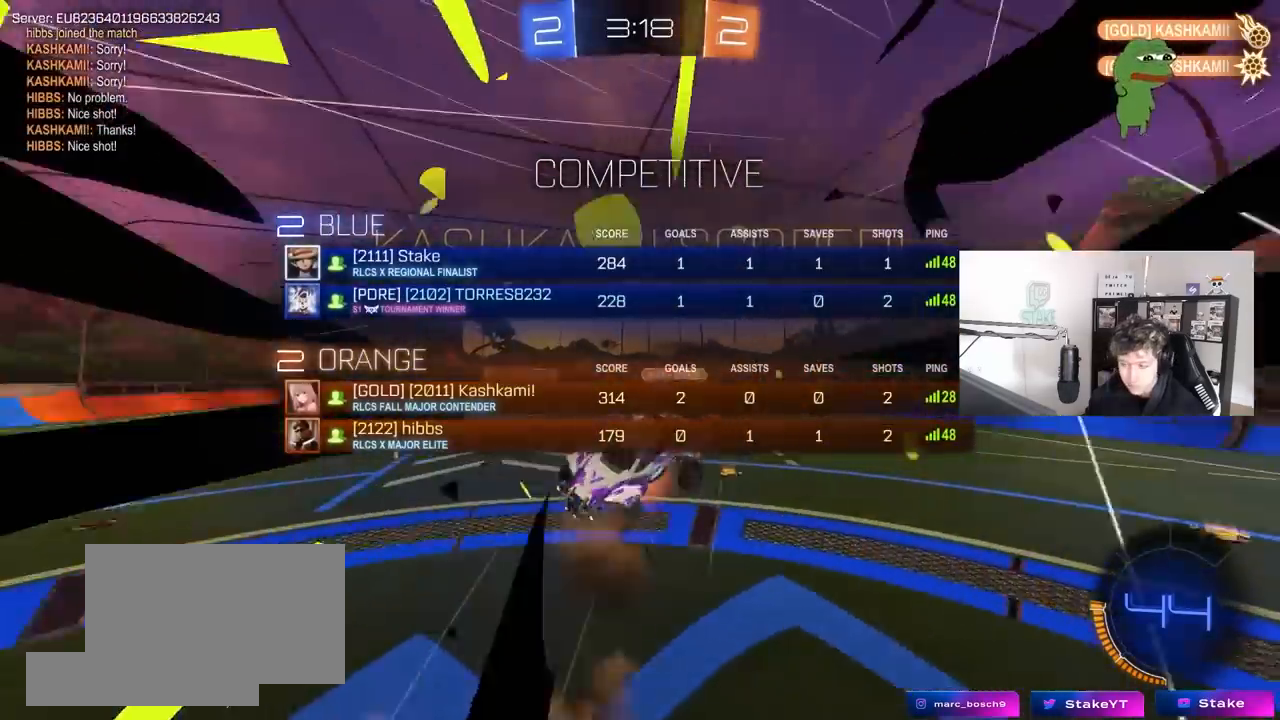
{"keys": ["d", "q", "w"], "mouse": ["wheel"], "mouse_move": "still", "events": [[117, "mouse_right", "up"], [167, "mouse_wheel", "down"], [167, "tab", "up"], [217, "d", "down"], [217, "s", "up"], [300, "mouse_wheel", "up"], [317, "w", "down"], [367, "mouse_wheel", "down"], [367, "q", "down"], [450, "mouse_wheel", "up"], [500, "mouse_wheel", "down"]]}
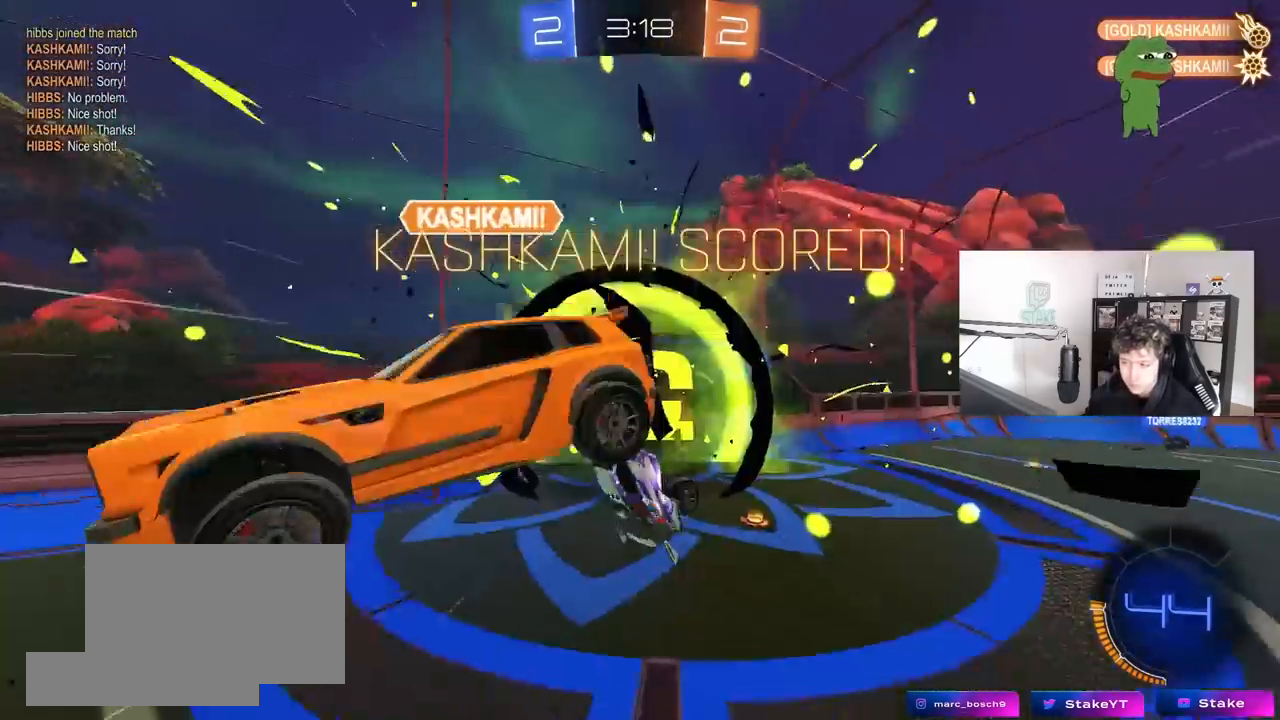
{"keys": [], "mouse": ["wheel"], "mouse_move": "still", "events": [[67, "mouse_wheel", "up"], [183, "mouse_wheel", "down"], [233, "mouse_wheel", "up"], [283, "mouse_wheel", "down"], [383, "mouse_wheel", "up"], [383, "q", "up"], [417, "d", "up"], [417, "w", "up"], [467, "mouse_wheel", "down"]]}
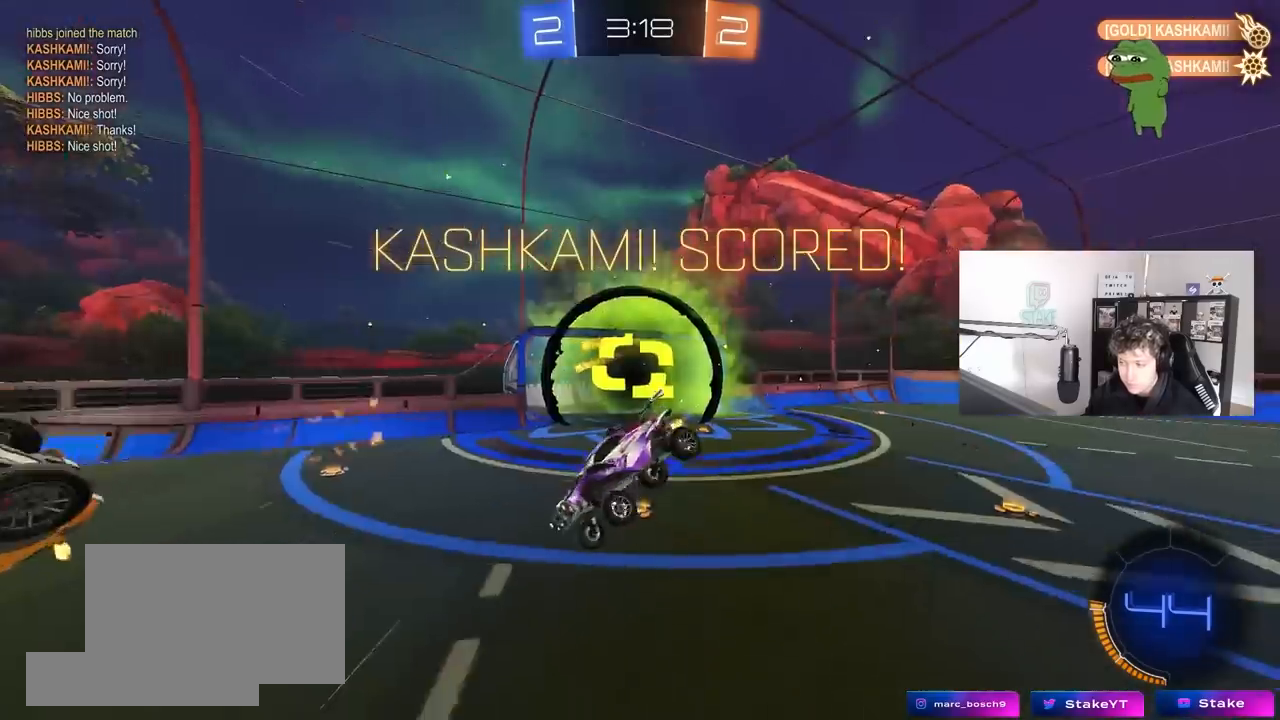
{"keys": ["shift"], "mouse": [], "mouse_move": "still", "events": [[17, "mouse_wheel", "up"], [67, "mouse_wheel", "down"], [117, "w", "down"], [150, "a", "down"], [200, "a", "up"], [200, "mouse_wheel", "up"], [200, "shift", "down"], [250, "a", "down"], [300, "a", "up"], [300, "w", "up"]]}
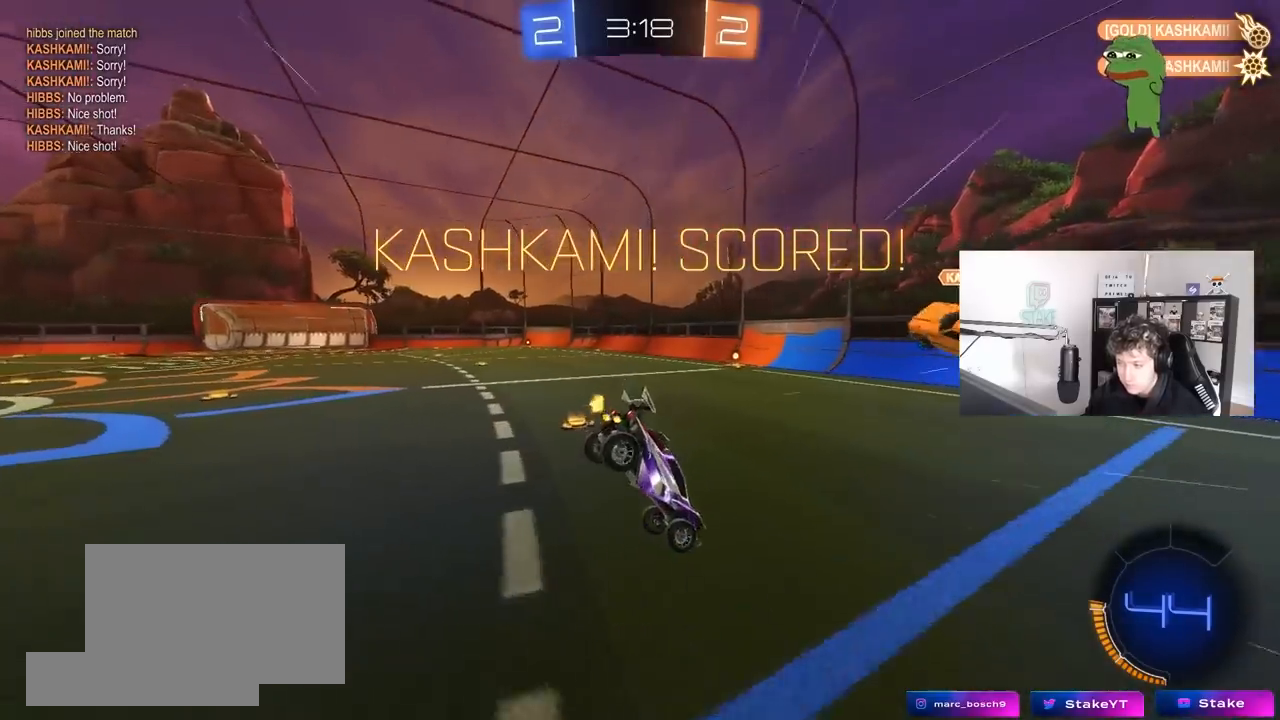
{"keys": ["a", "shift", "w"], "mouse": ["left"], "mouse_move": "still", "events": [[33, "s", "down"], [83, "a", "down"], [133, "a", "up"], [183, "d", "down"], [317, "s", "up"], [367, "d", "up"], [367, "mouse_right", "down"], [450, "mouse_right", "up"], [500, "a", "down"], [500, "mouse_left", "down"], [500, "w", "down"]]}
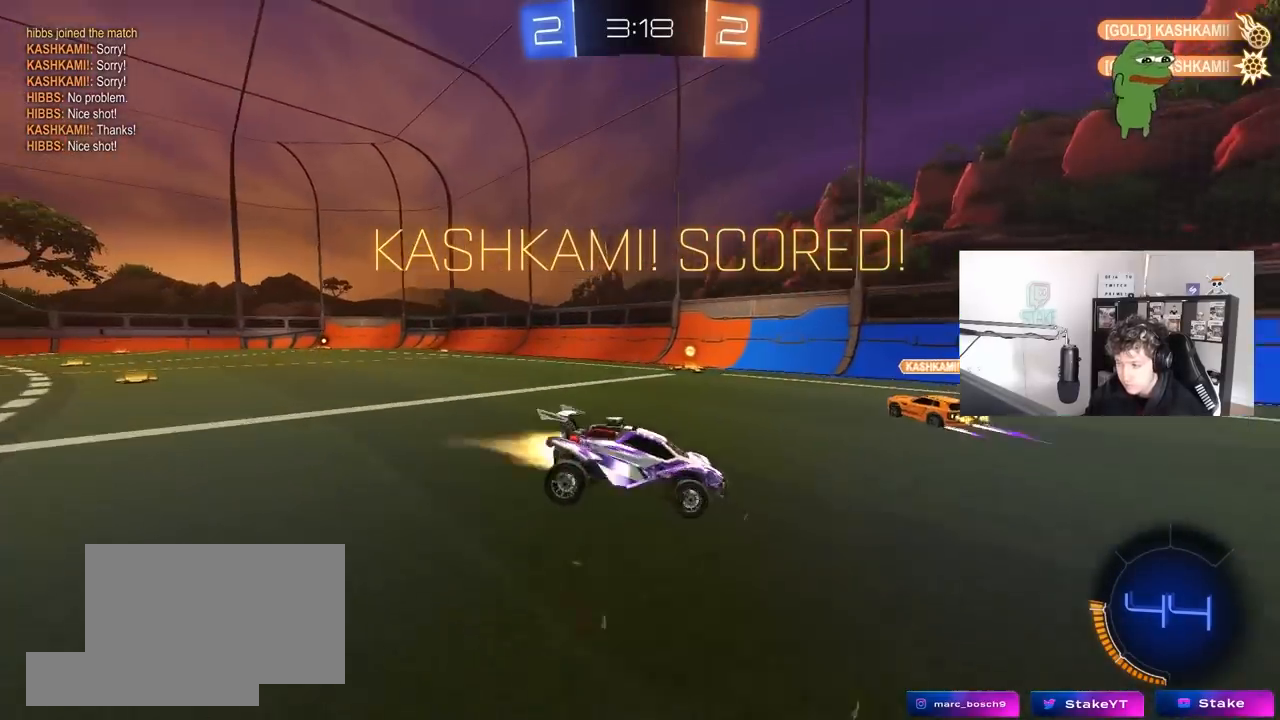
{"keys": ["a"], "mouse": [], "mouse_move": "still", "events": [[50, "mouse_right", "down"], [150, "s", "down"], [150, "w", "up"], [333, "mouse_right", "up"], [333, "s", "up"], [383, "mouse_left", "up"], [467, "shift", "up"]]}
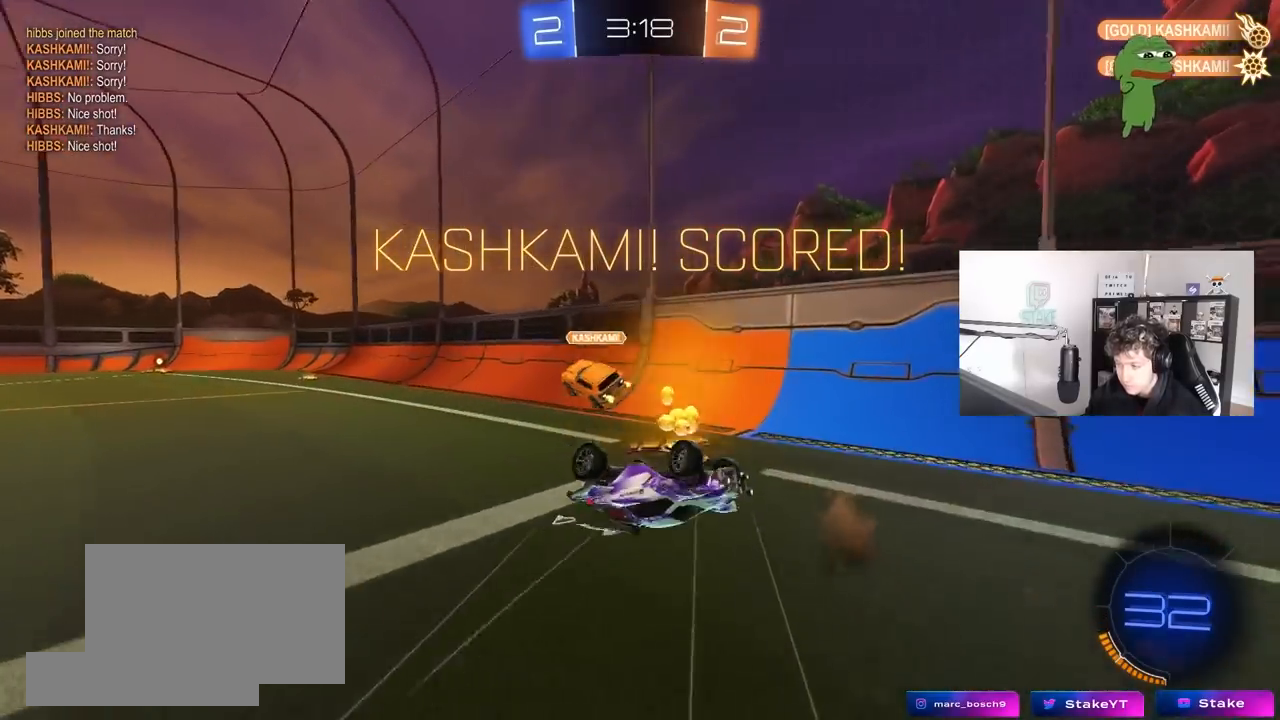
{"keys": ["d", "w"], "mouse": [], "mouse_move": "still", "events": [[150, "a", "up"], [300, "d", "down"], [350, "w", "down"]]}
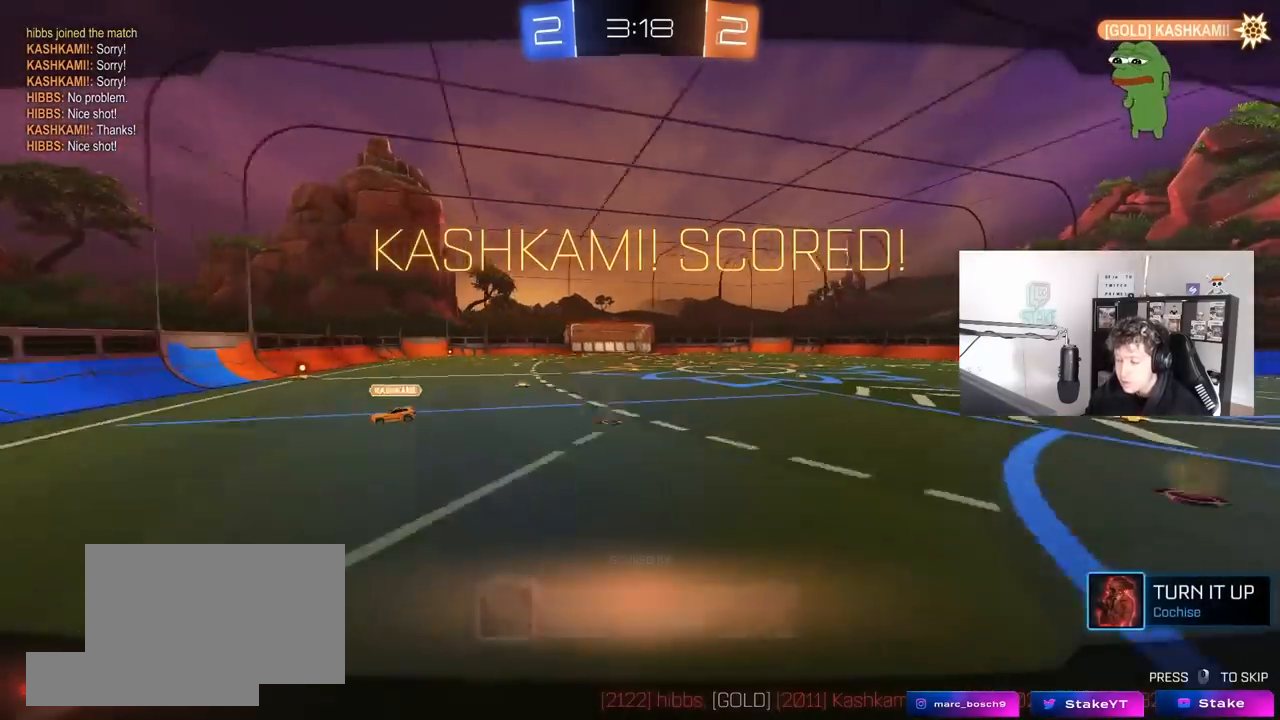
{"keys": [], "mouse": [], "mouse_move": "still", "events": [[133, "d", "up"], [367, "w", "up"]]}
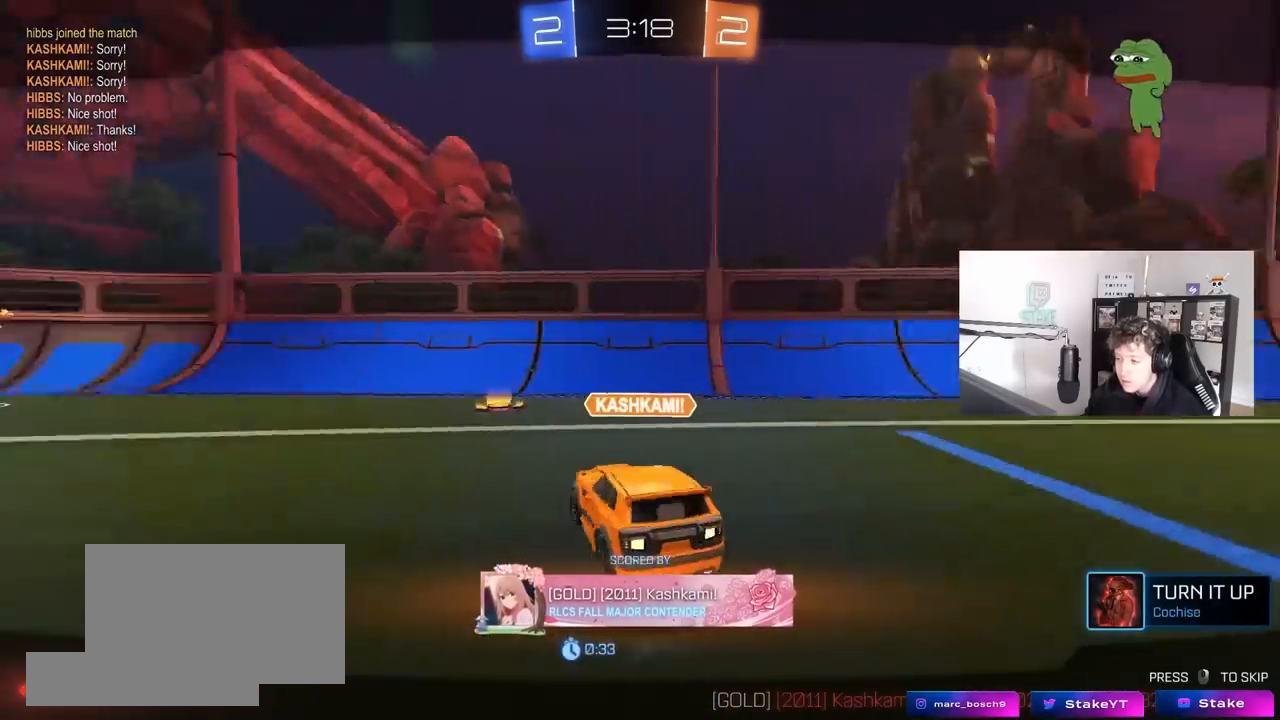
{"keys": [], "mouse": ["right"], "mouse_move": "still", "events": [[150, "mouse_right", "down"], [283, "mouse_right", "up"], [333, "mouse_right", "down"]]}
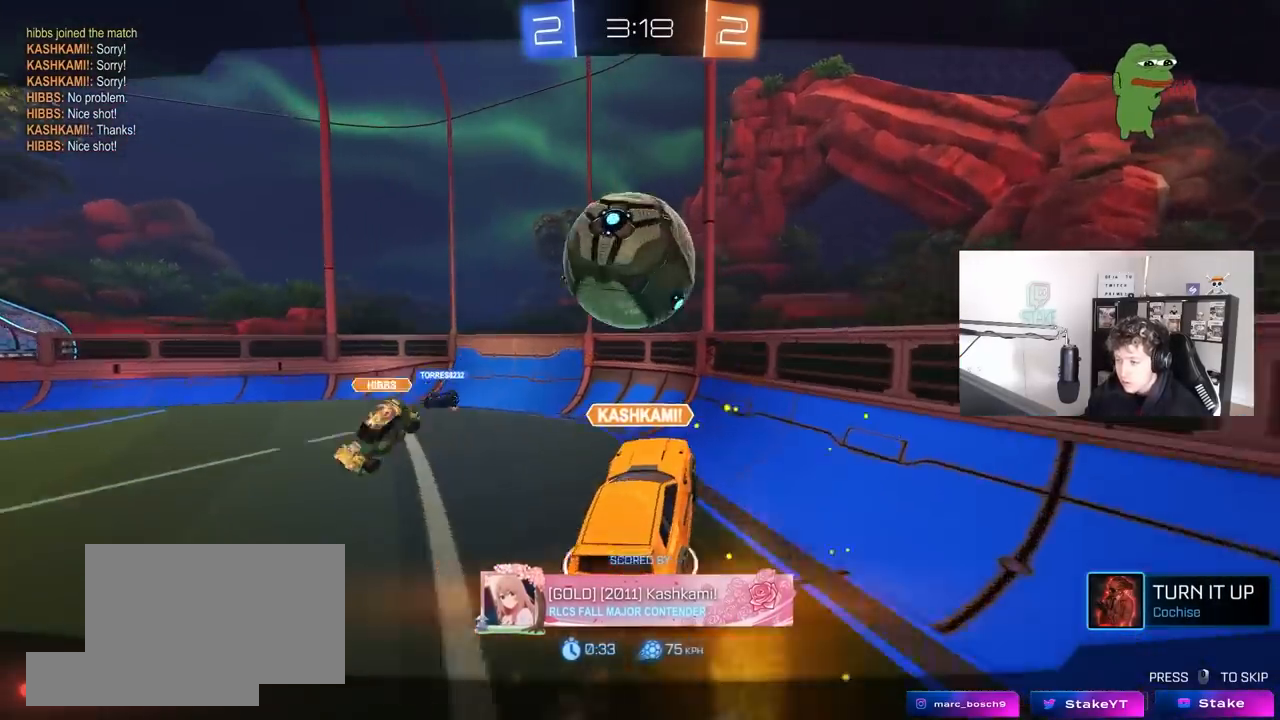
{"keys": [], "mouse": [], "mouse_move": "still", "events": [[67, "mouse_right", "up"]]}
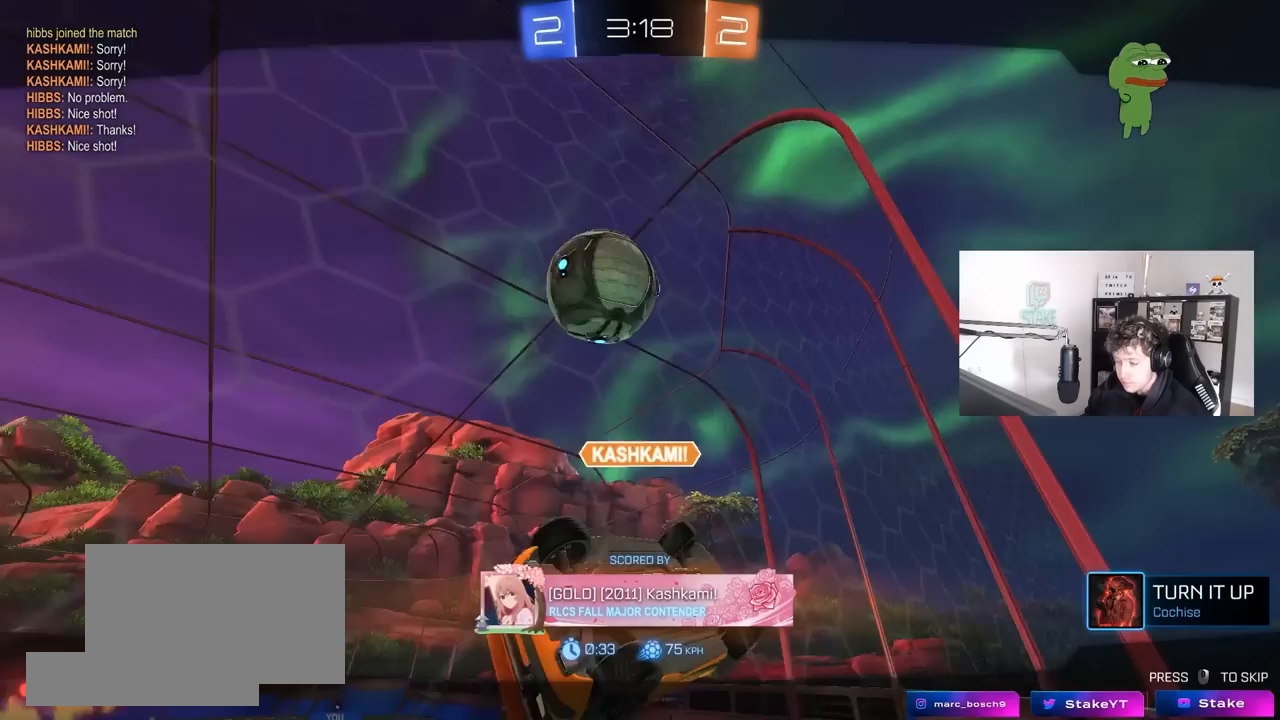
{"keys": [], "mouse": ["right"], "mouse_move": "down", "events": [[217, "w", "down"], [367, "mouse_right", "down"], [500, "w", "up"]]}
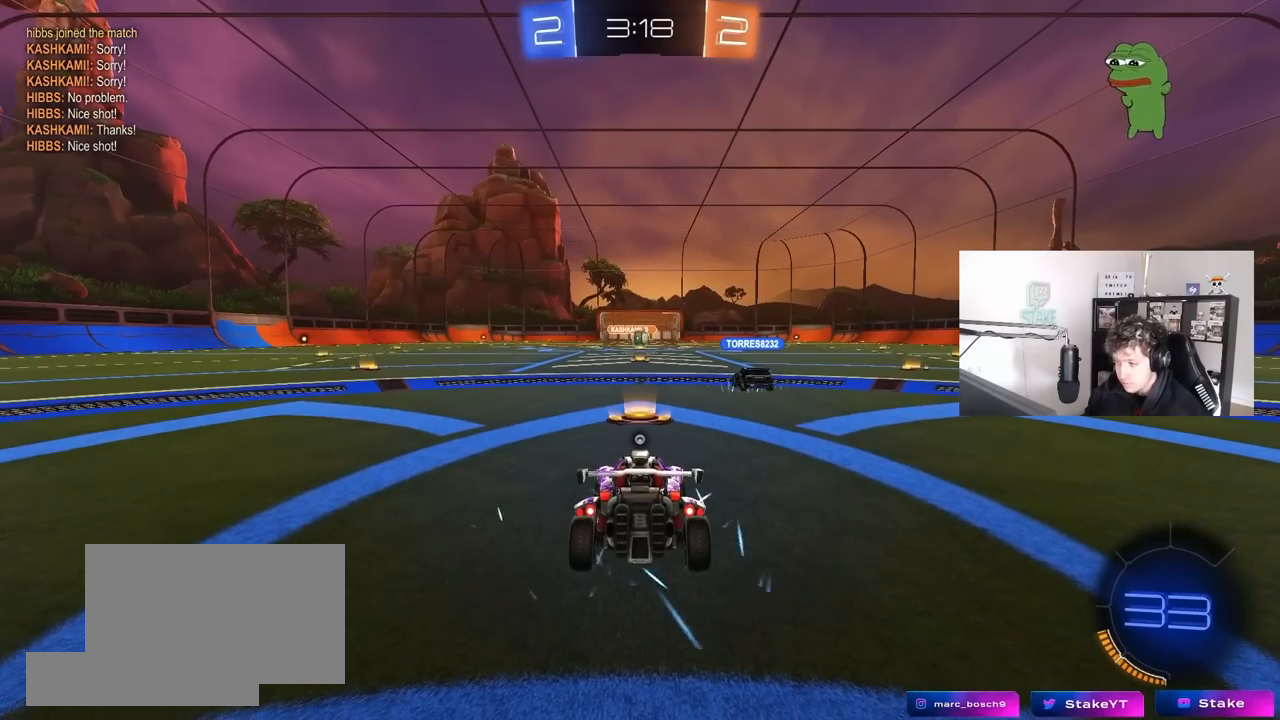
{"keys": ["tab"], "mouse": [], "mouse_move": "still", "events": [[50, "mouse_right", "up"], [233, "tab", "down"]]}
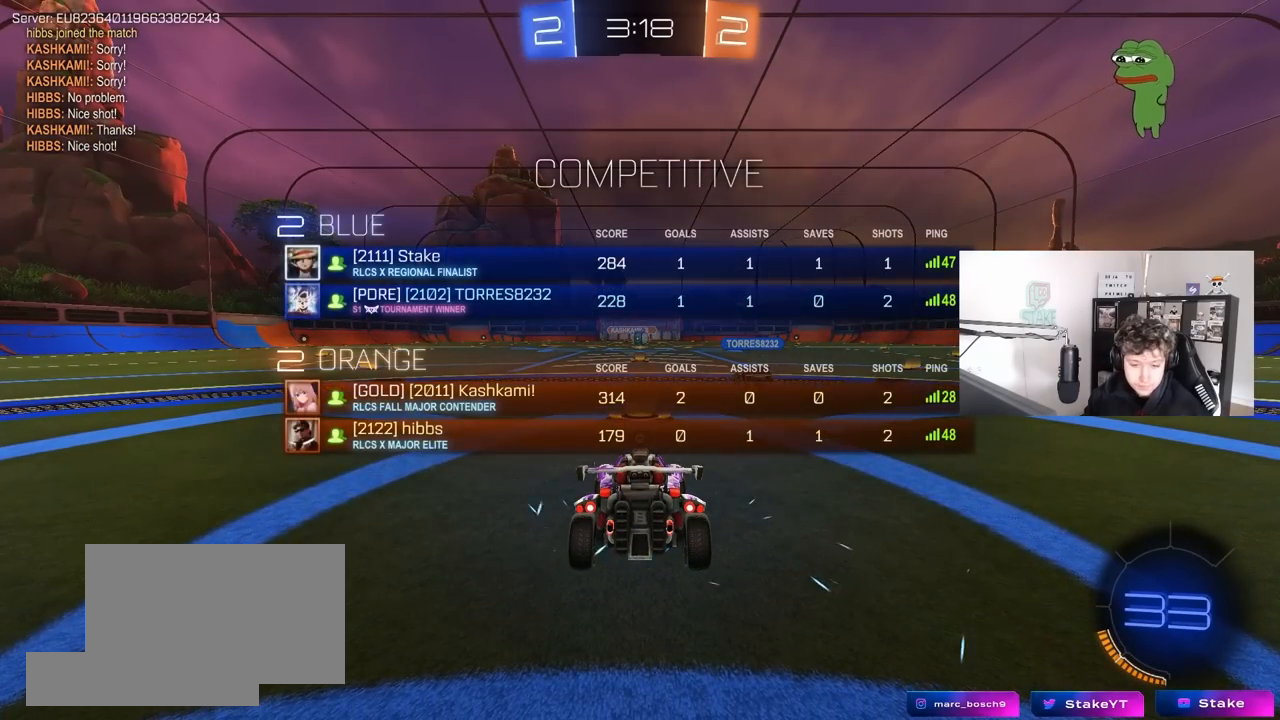
{"keys": [], "mouse": [], "mouse_move": "still", "events": [[67, "tab", "up"]]}
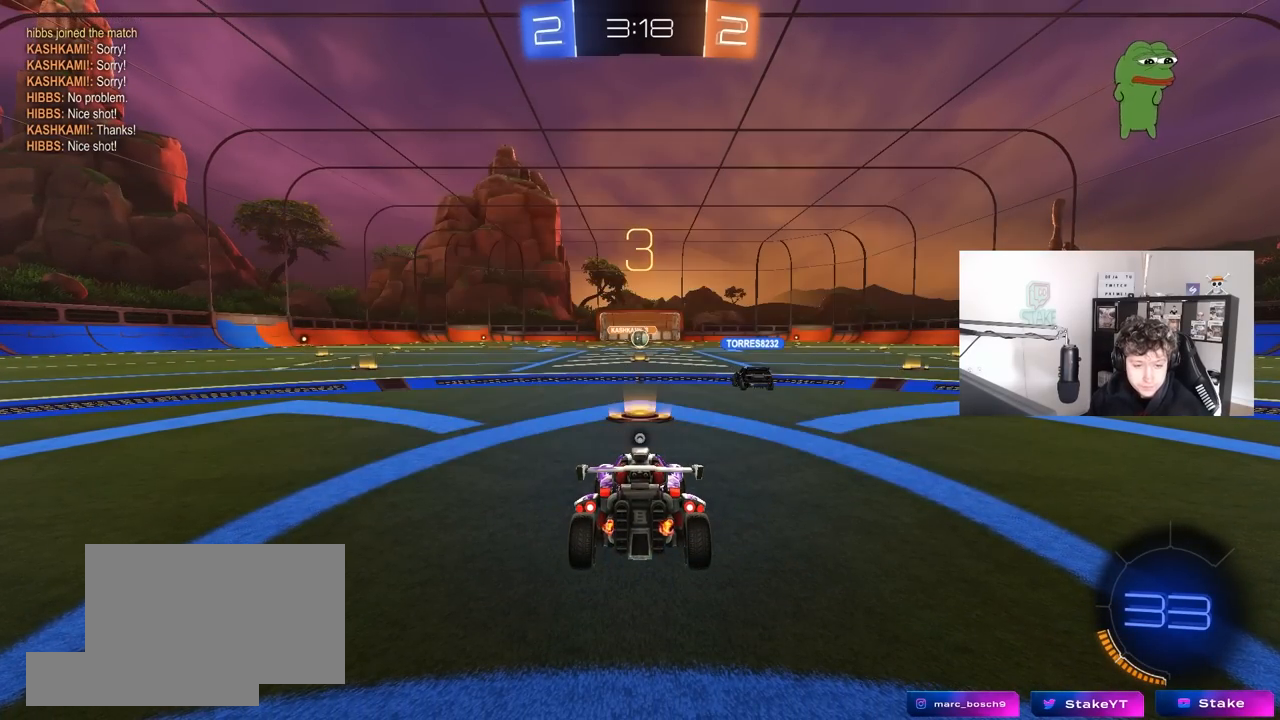
{"keys": ["tab"], "mouse": [], "mouse_move": "still", "events": [[133, "tab", "down"]]}
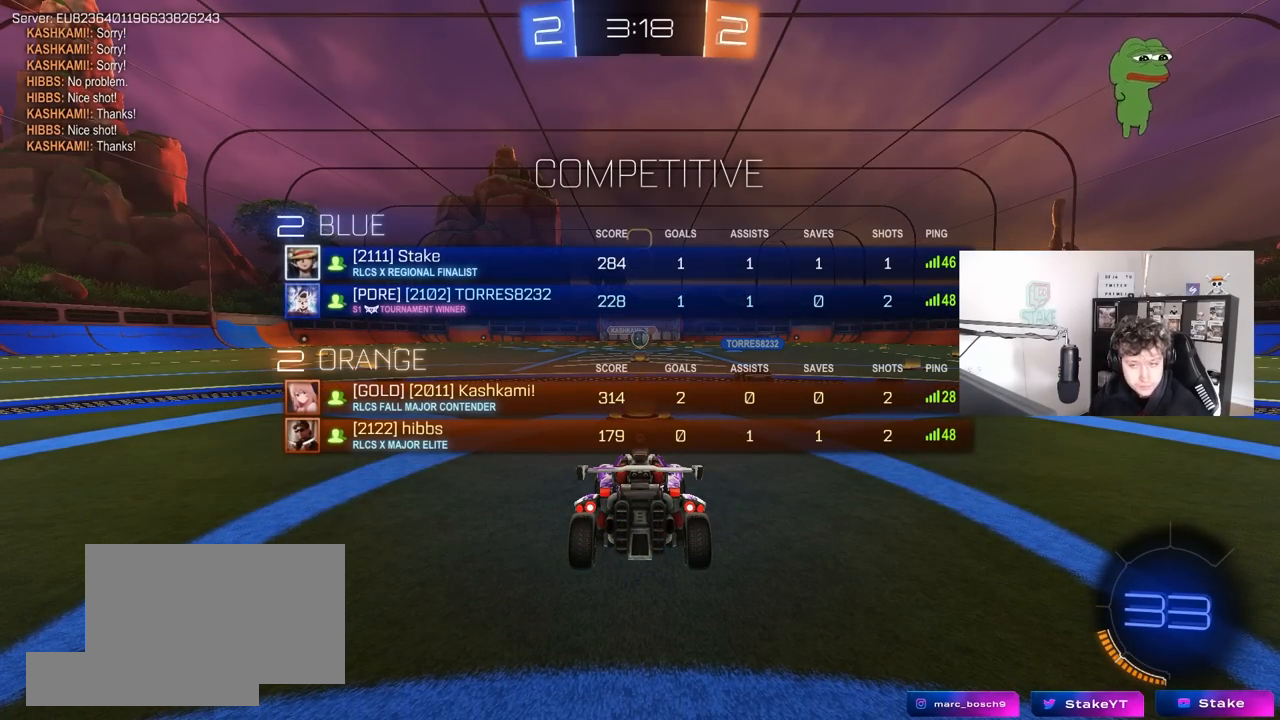
{"keys": ["tab", "w"], "mouse": [], "mouse_move": "still", "events": [[467, "w", "down"]]}
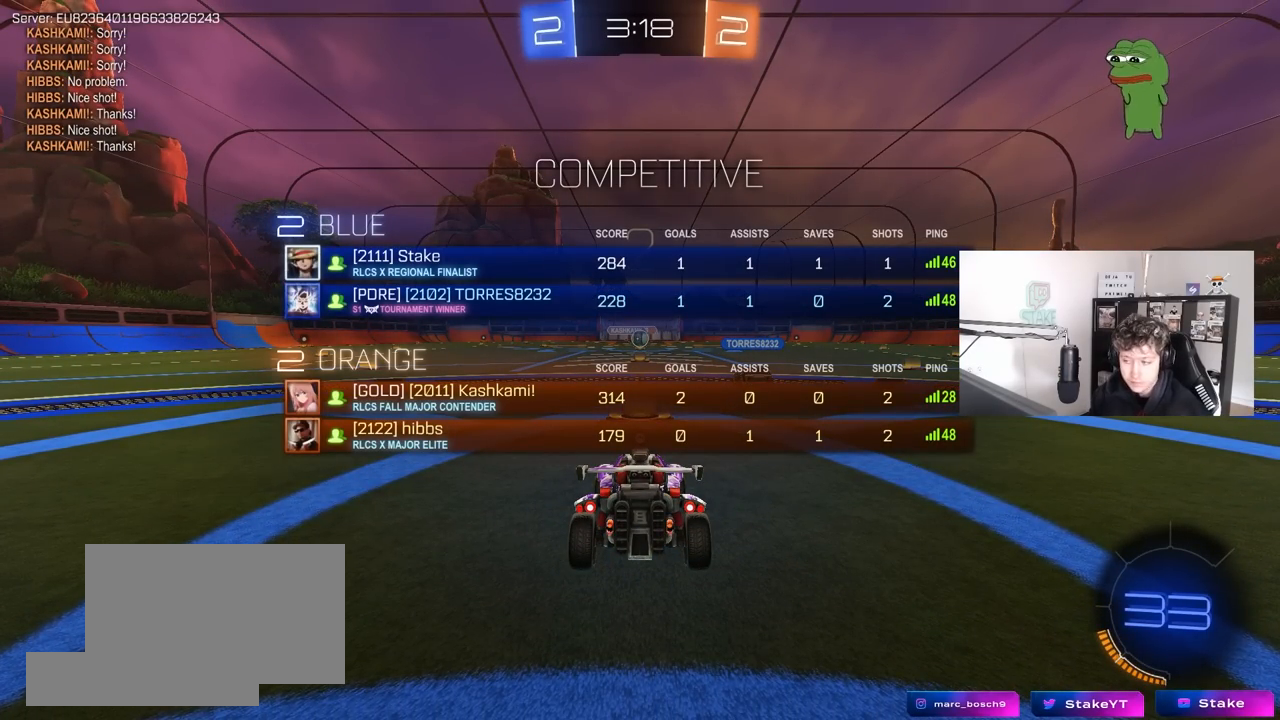
{"keys": ["tab", "w"], "mouse": [], "mouse_move": "up-right", "events": []}
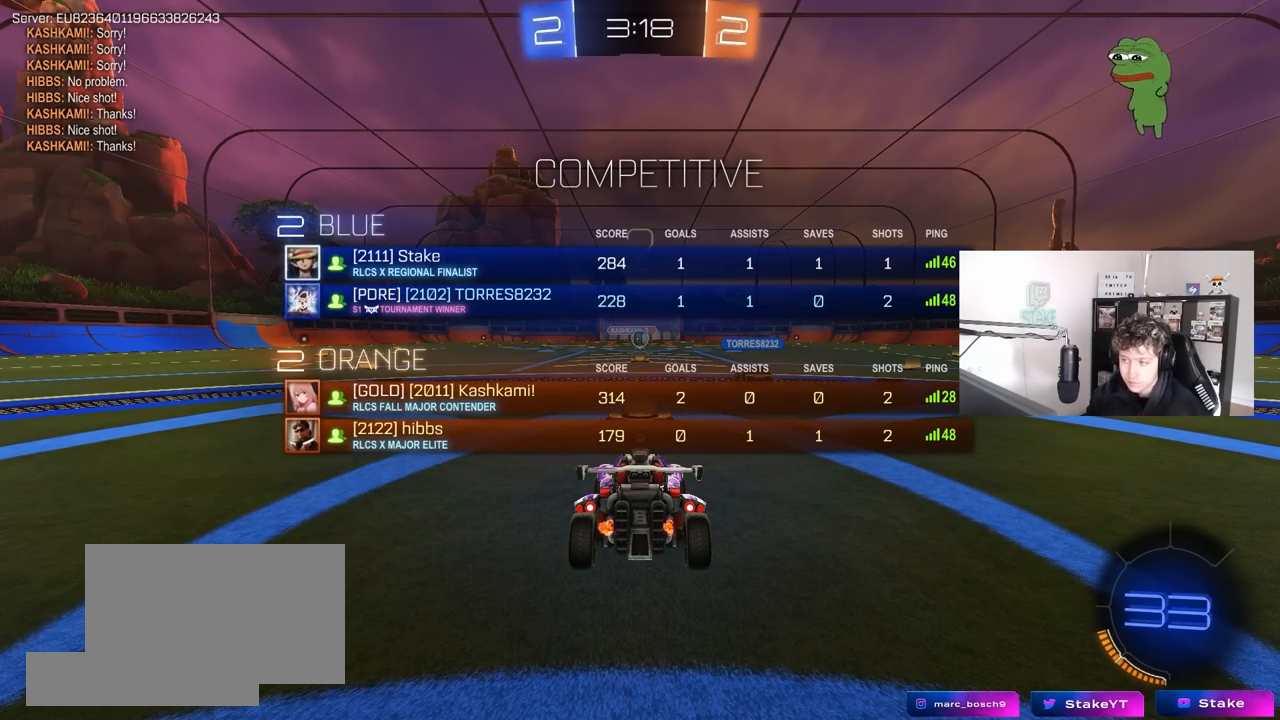
{"keys": ["w"], "mouse": [], "mouse_move": "up", "events": [[33, "mouse_left", "down"], [133, "mouse_left", "up"], [367, "mouse_left", "down"], [367, "tab", "up"], [450, "mouse_left", "up"]]}